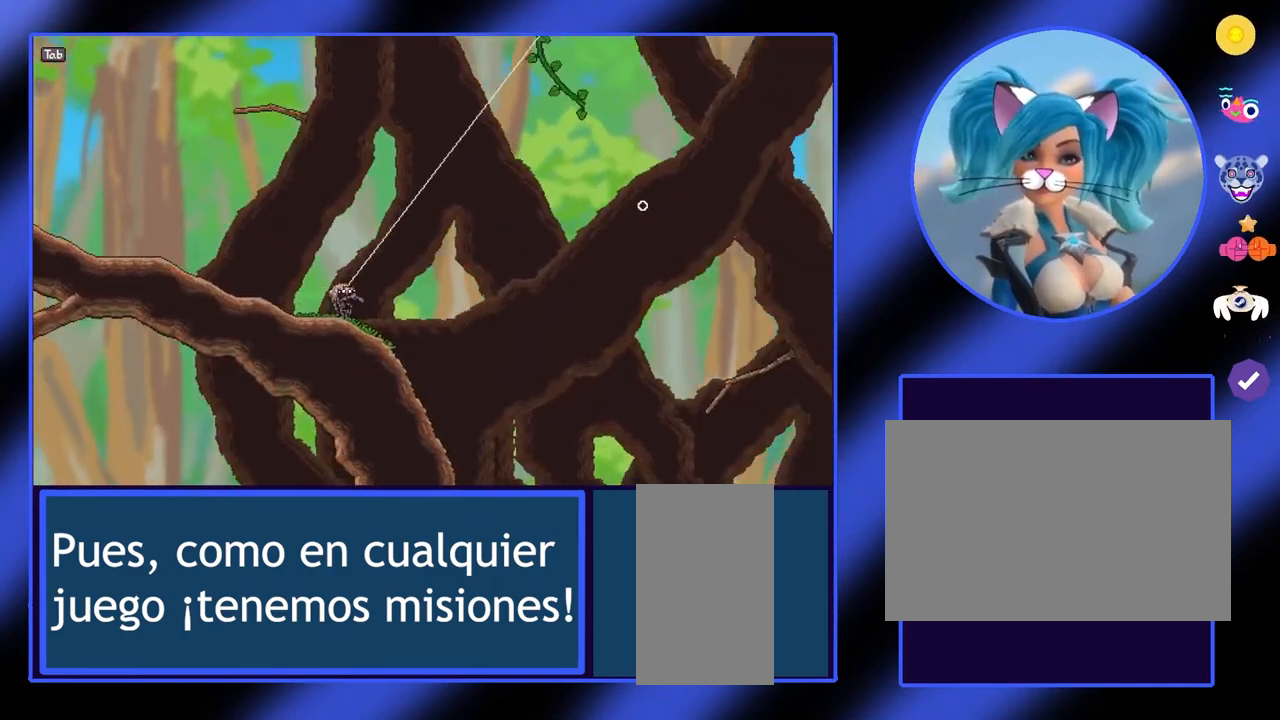
Gameplay with keyboard and mouse; each line is a JSON object with the keys and mouse buttons held at the frame after it. "events" lists presses ("down") and releases ("up") of "a", "ctrl", "d", "e", "f", "q", "r", "s", "shift", "space", "tab", "w", "mouse_left", "mouse_wheel", "mouse_right", "mouse_mb4" and "mouse_mb5" between this image and that frame as [ms after this image, input, new state], when the widget could be followed in between. "mouse_left", "mouse_wheel", "mouse_right", "mouse_mb4", "mouse_mb5" = the "left", "wheel", "right", "mb4", "mb5" buttons of the "mouse" list. No other keys are recorded. "wheel" means that the mouse wheel is clicked or scrolled. Not read: mouse_move.
{"keys": [], "mouse": ["left"], "events": []}
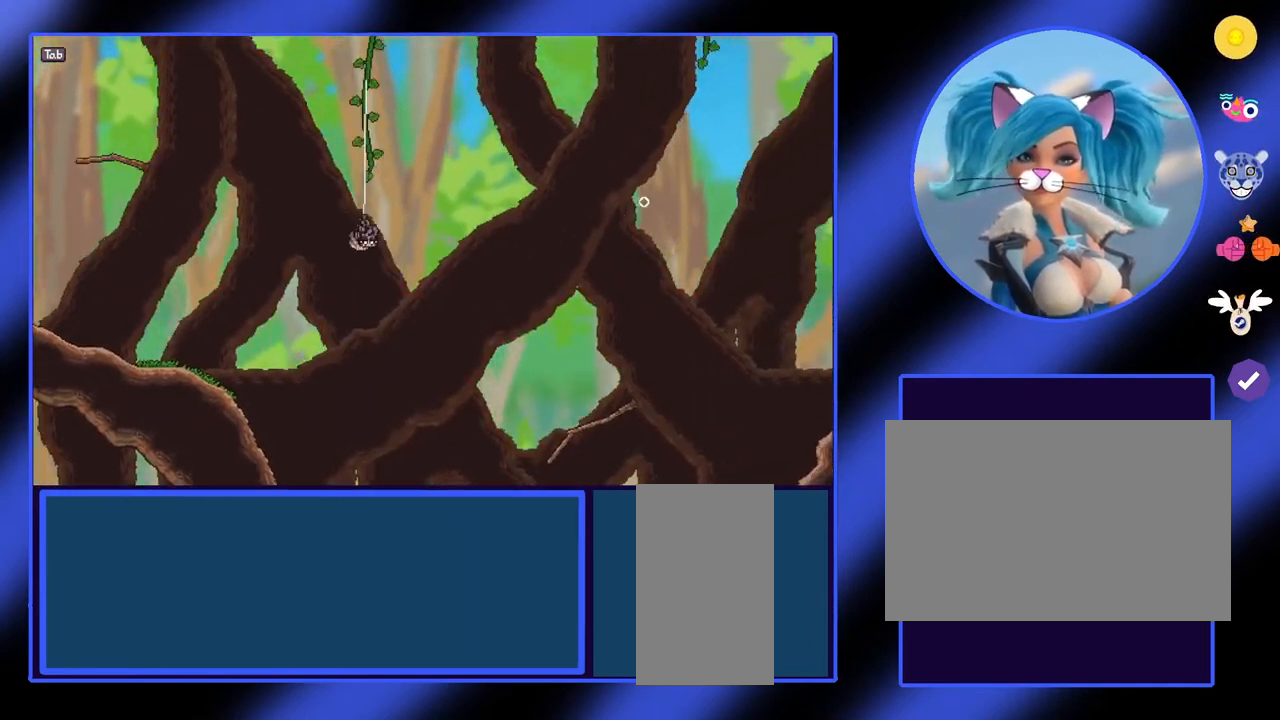
{"keys": ["d"], "mouse": [], "events": [[200, "mouse_left", "up"], [300, "d", "down"]]}
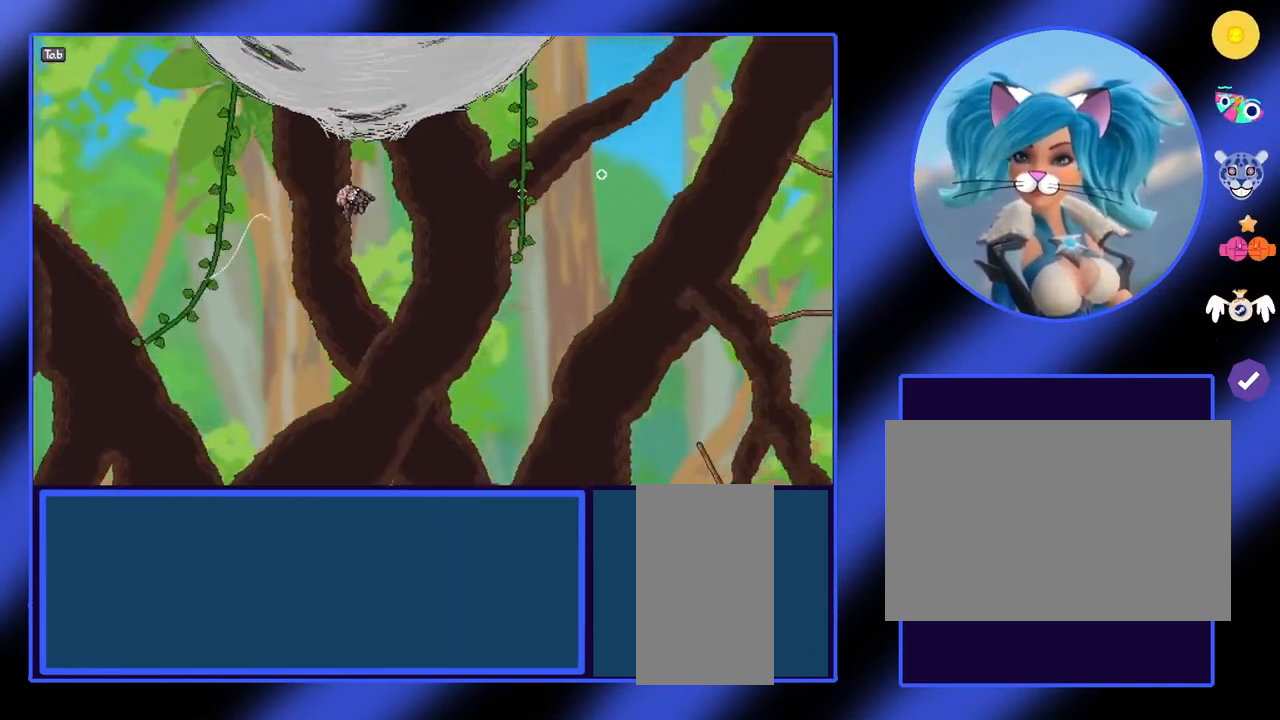
{"keys": [], "mouse": [], "events": [[333, "d", "up"]]}
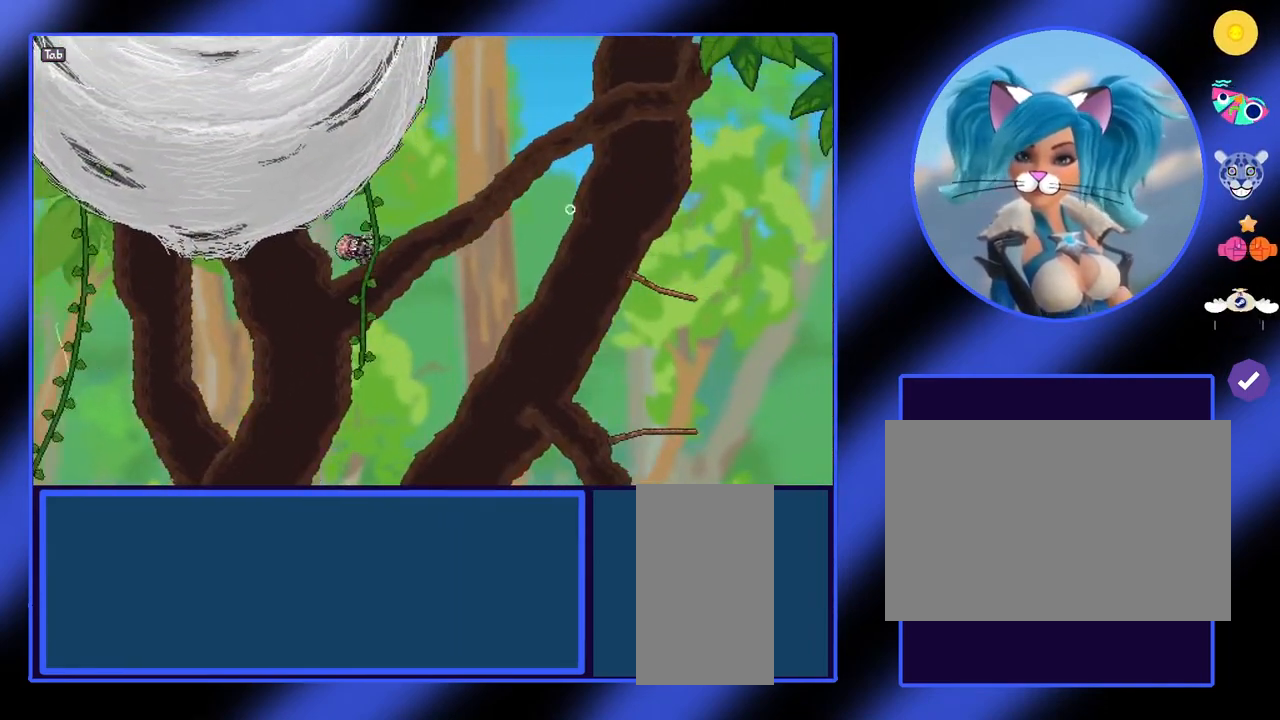
{"keys": ["d"], "mouse": [], "events": [[33, "d", "down"]]}
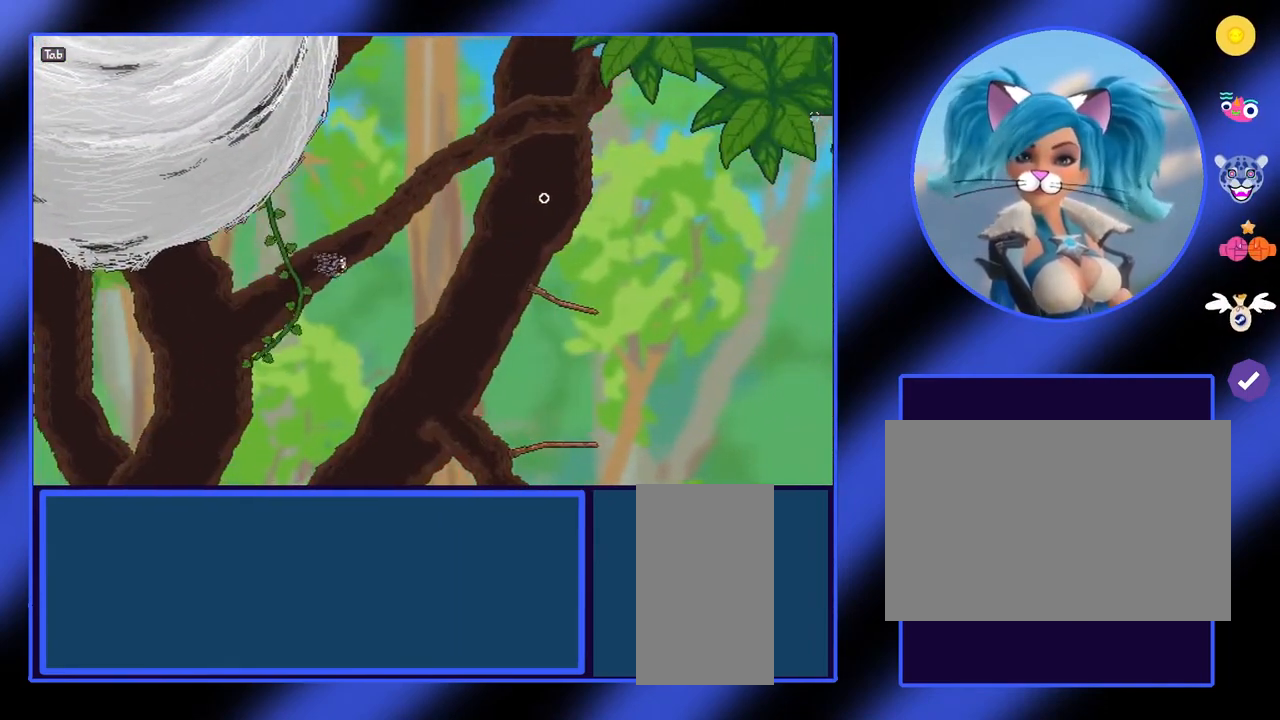
{"keys": [], "mouse": [], "events": [[500, "d", "up"]]}
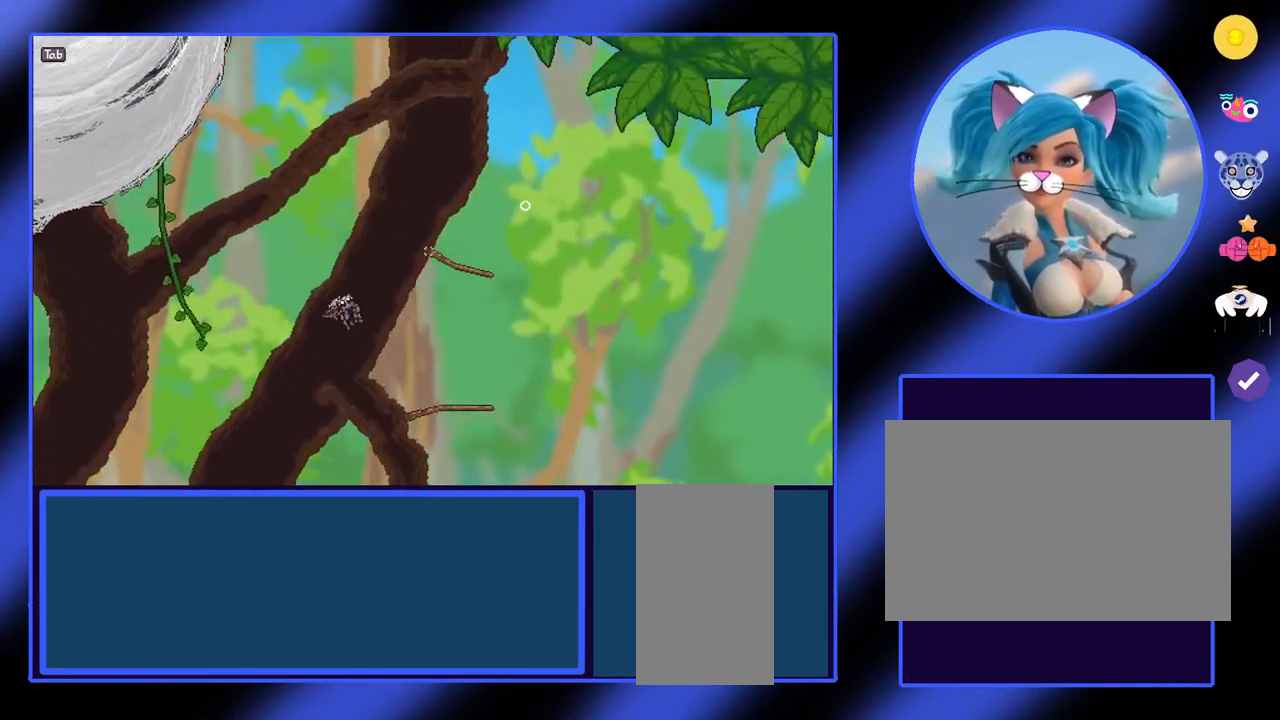
{"keys": ["d"], "mouse": ["left"], "events": [[100, "mouse_left", "down"], [433, "d", "down"]]}
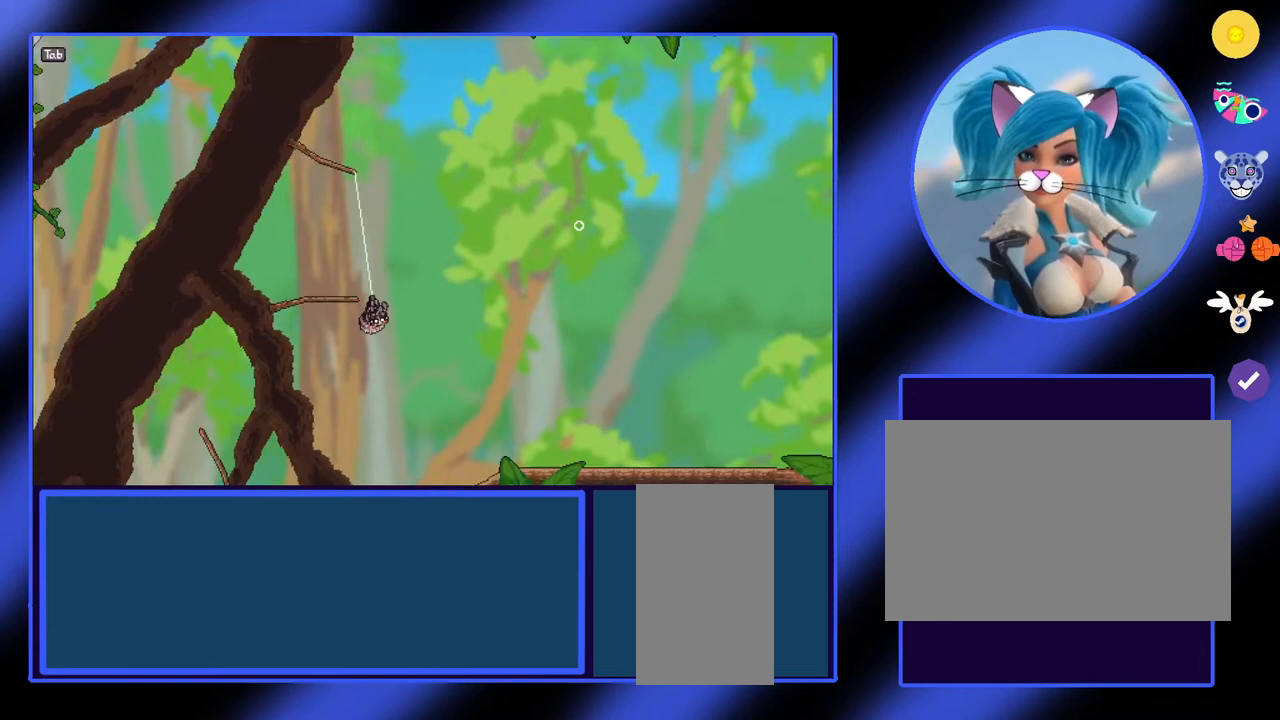
{"keys": [], "mouse": [], "events": [[233, "mouse_left", "up"], [400, "d", "up"]]}
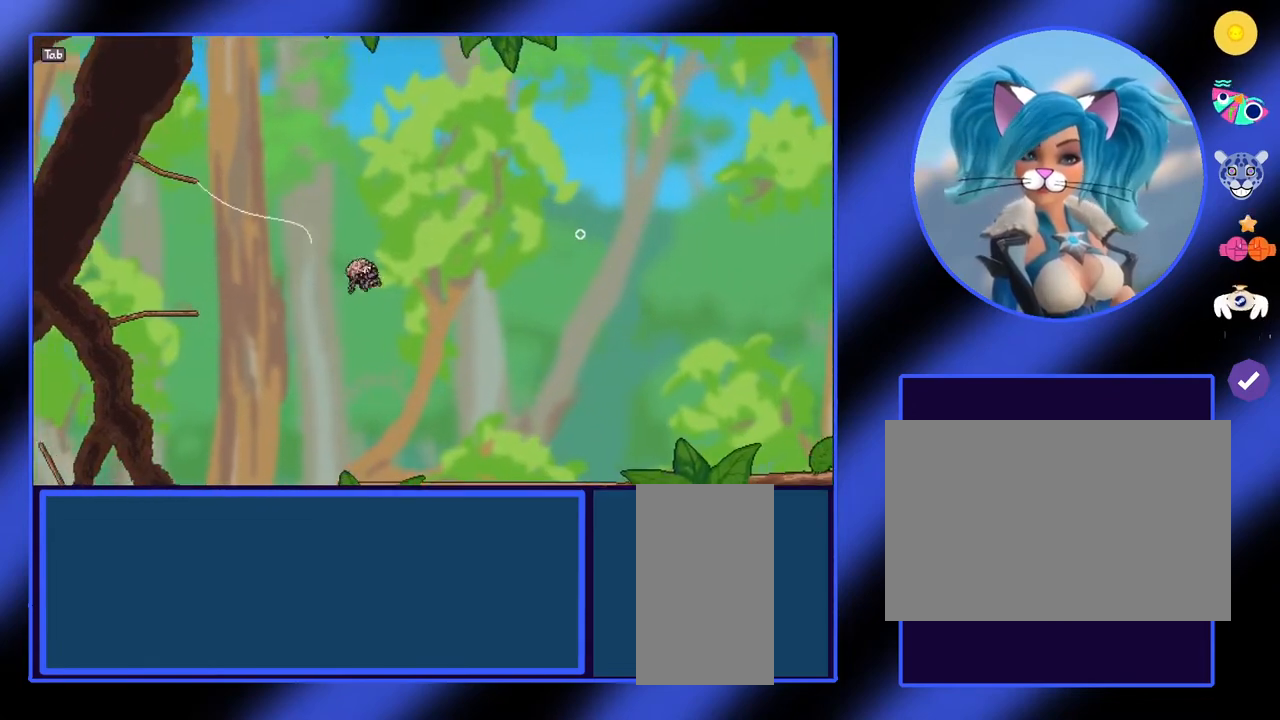
{"keys": ["a"], "mouse": [], "events": [[67, "a", "down"]]}
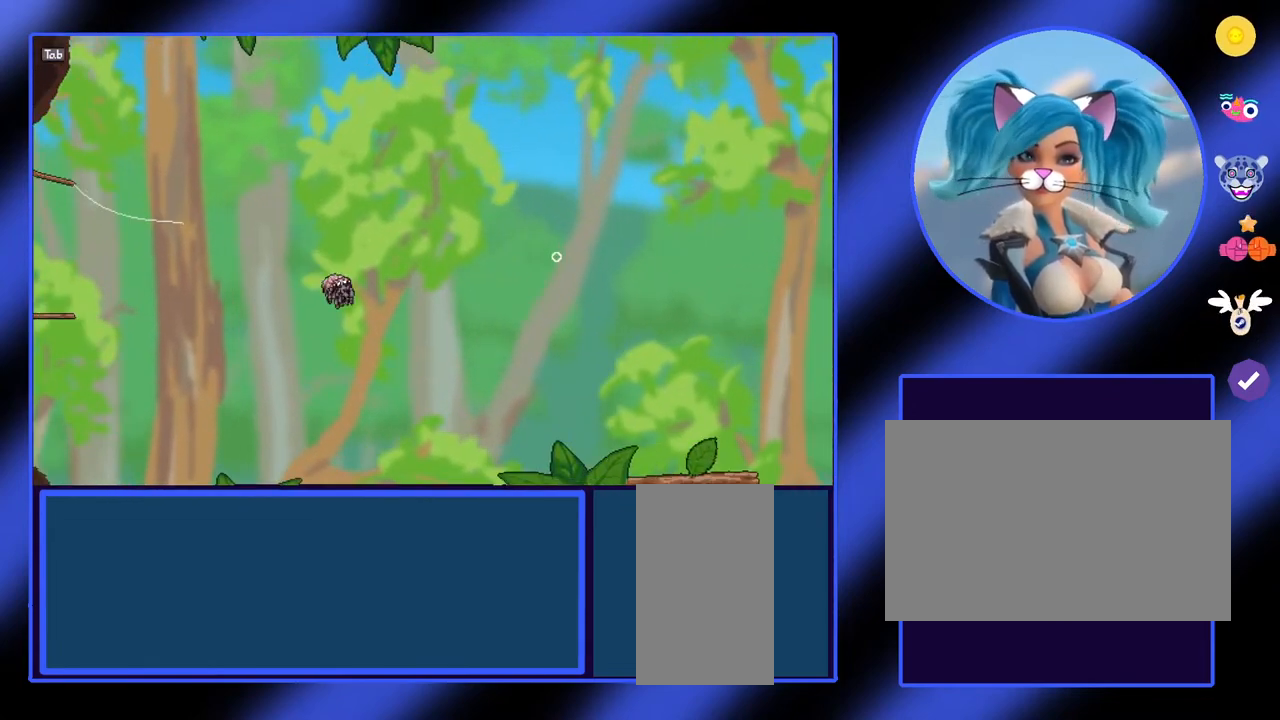
{"keys": [], "mouse": [], "events": [[200, "a", "up"]]}
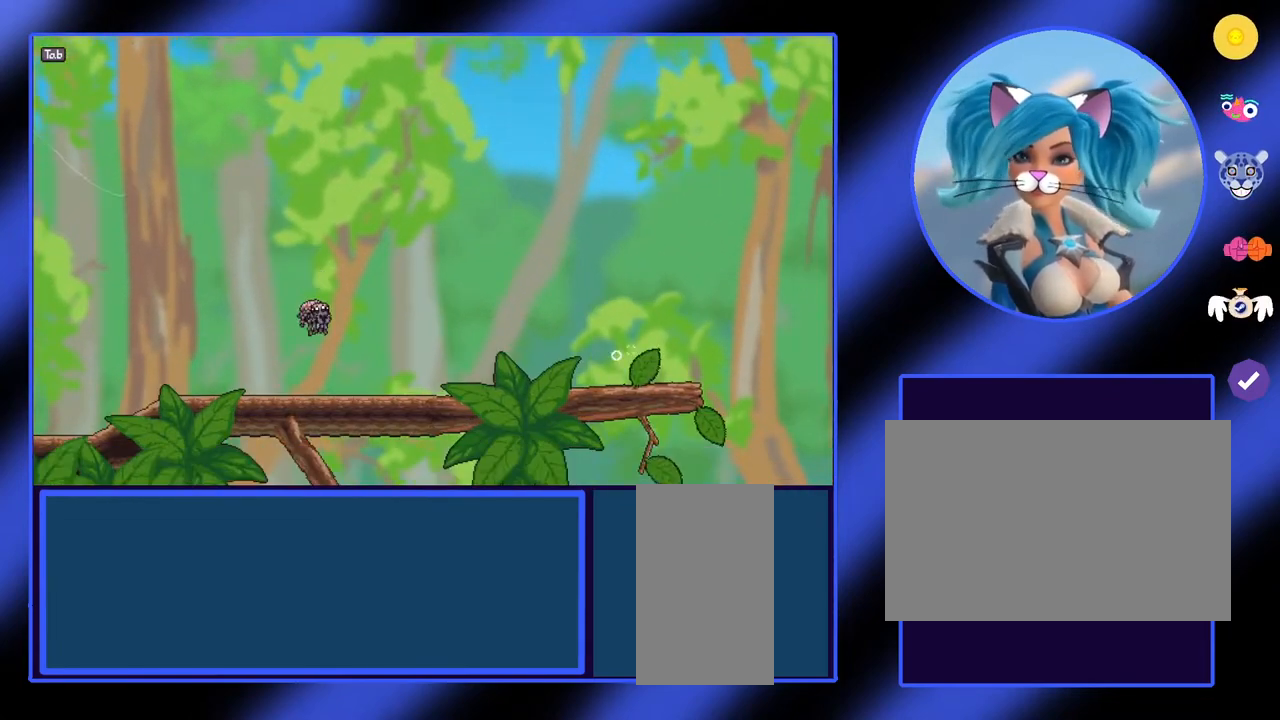
{"keys": ["d"], "mouse": [], "events": [[500, "d", "down"]]}
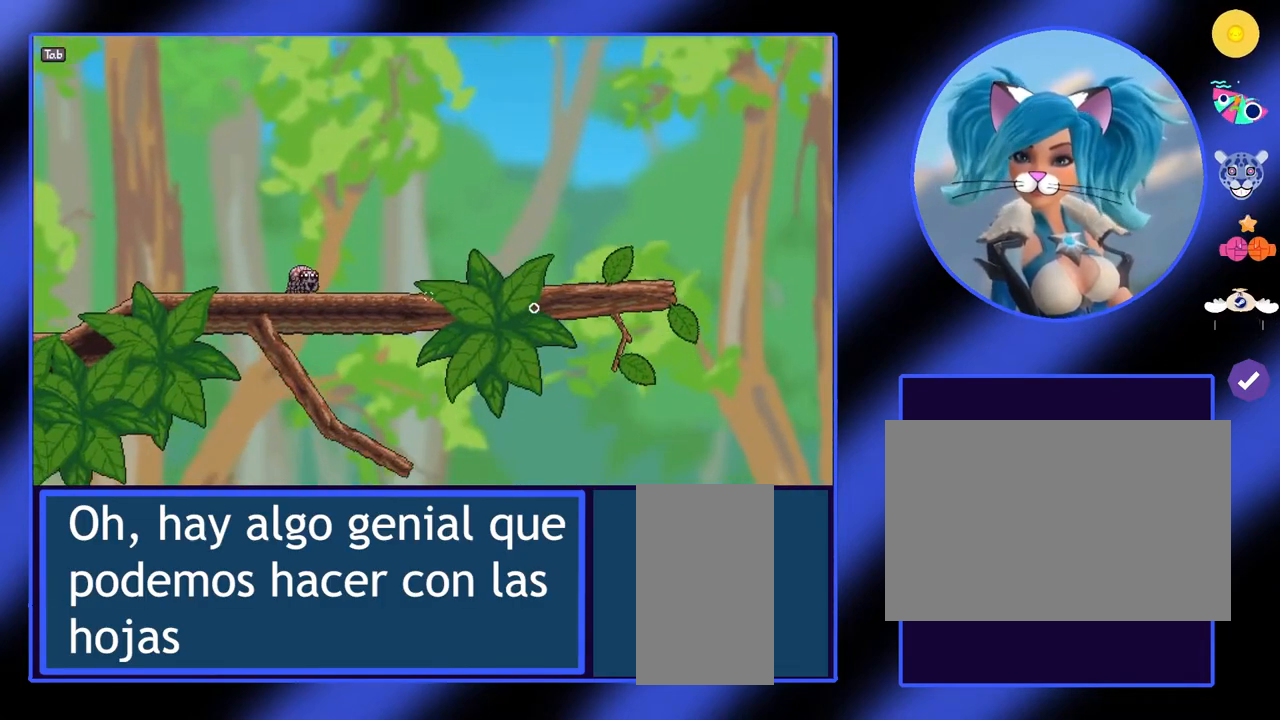
{"keys": ["d"], "mouse": [], "events": []}
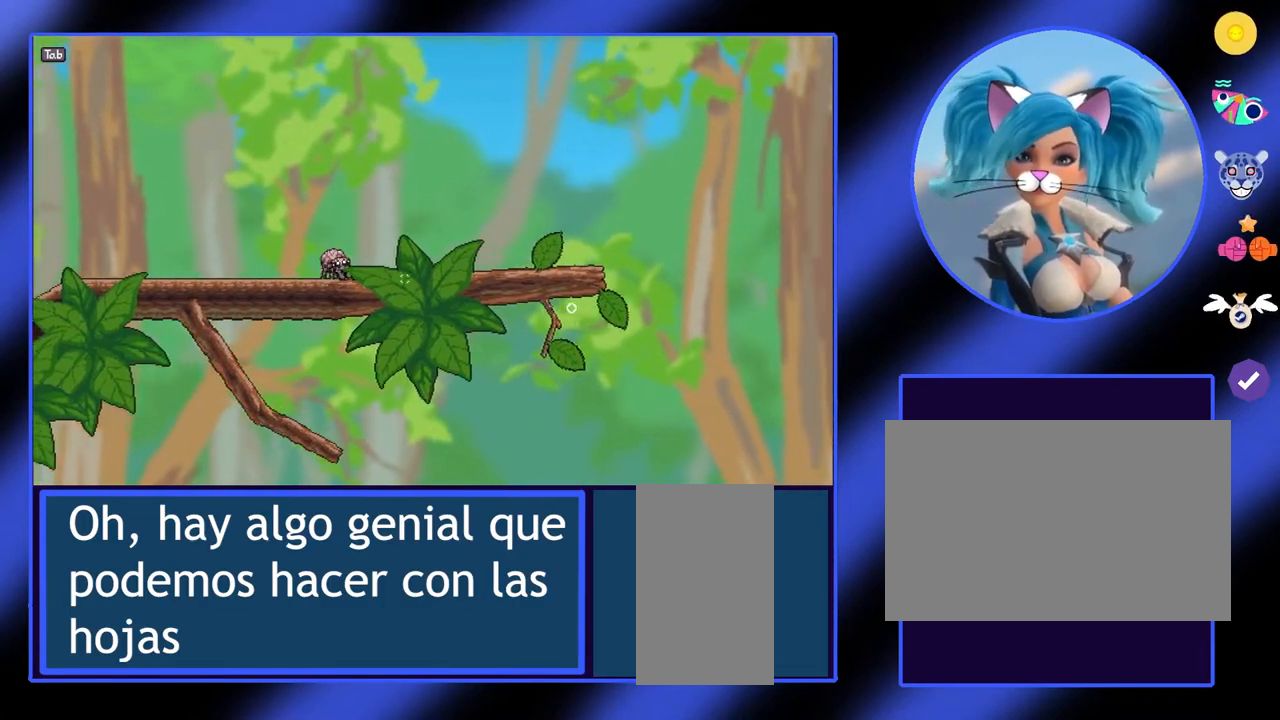
{"keys": ["d"], "mouse": [], "events": []}
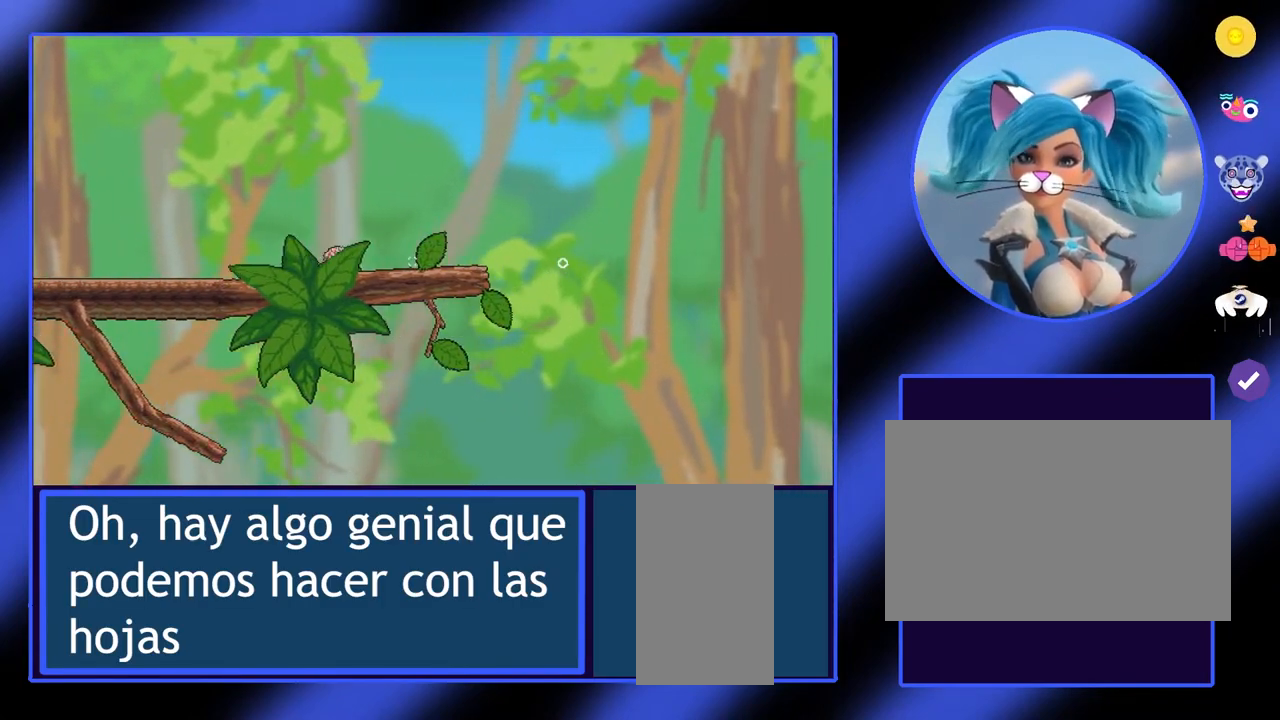
{"keys": [], "mouse": [], "events": [[333, "d", "up"]]}
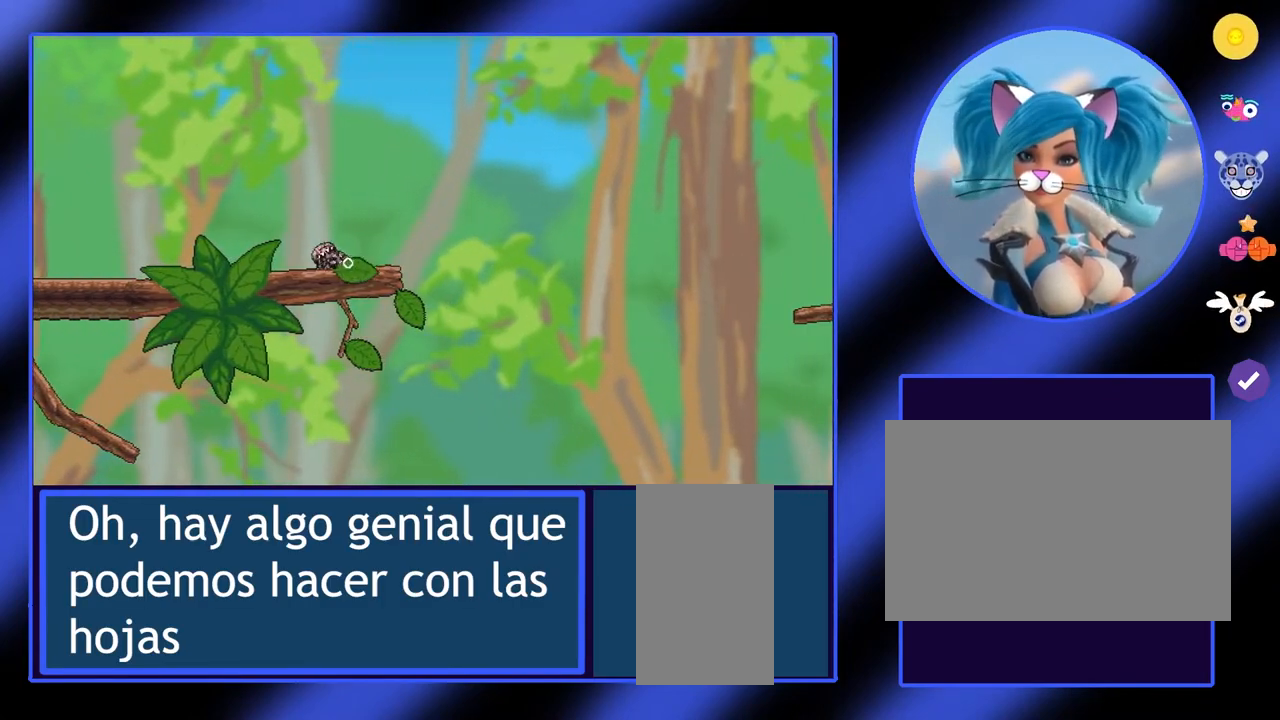
{"keys": [], "mouse": [], "events": []}
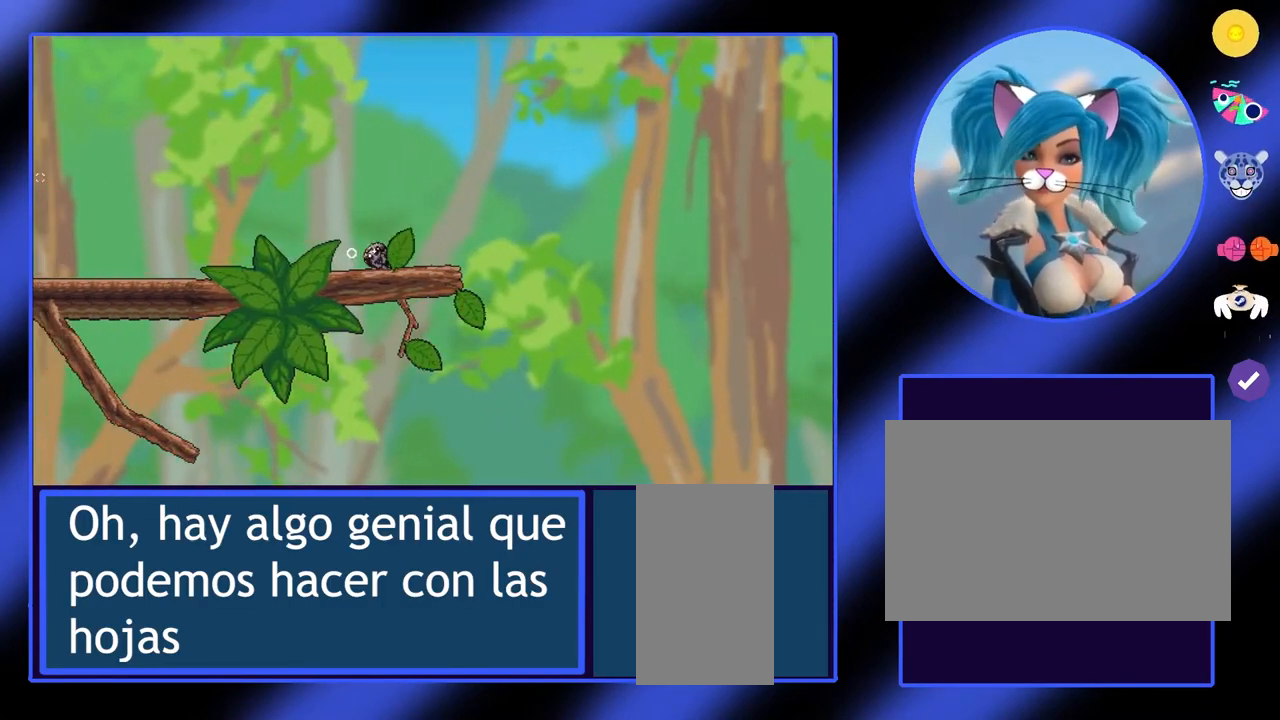
{"keys": [], "mouse": [], "events": []}
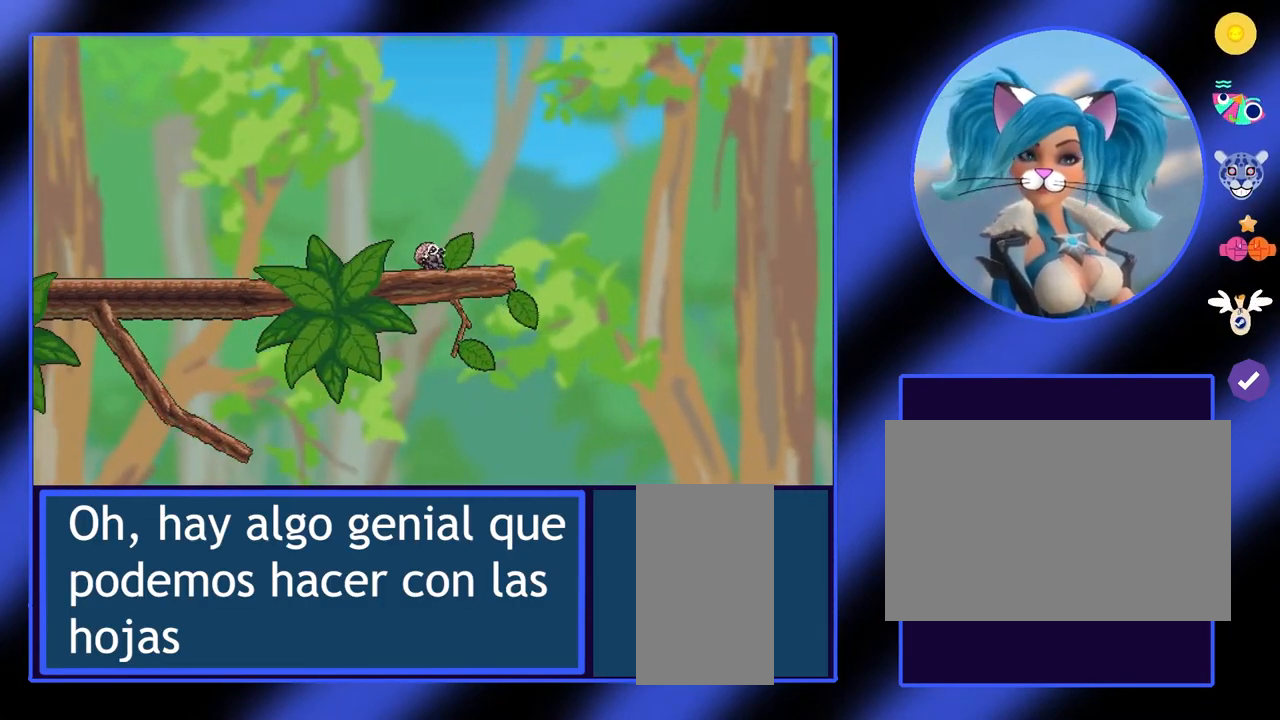
{"keys": ["d"], "mouse": ["left"], "events": [[367, "d", "down"], [367, "mouse_left", "down"]]}
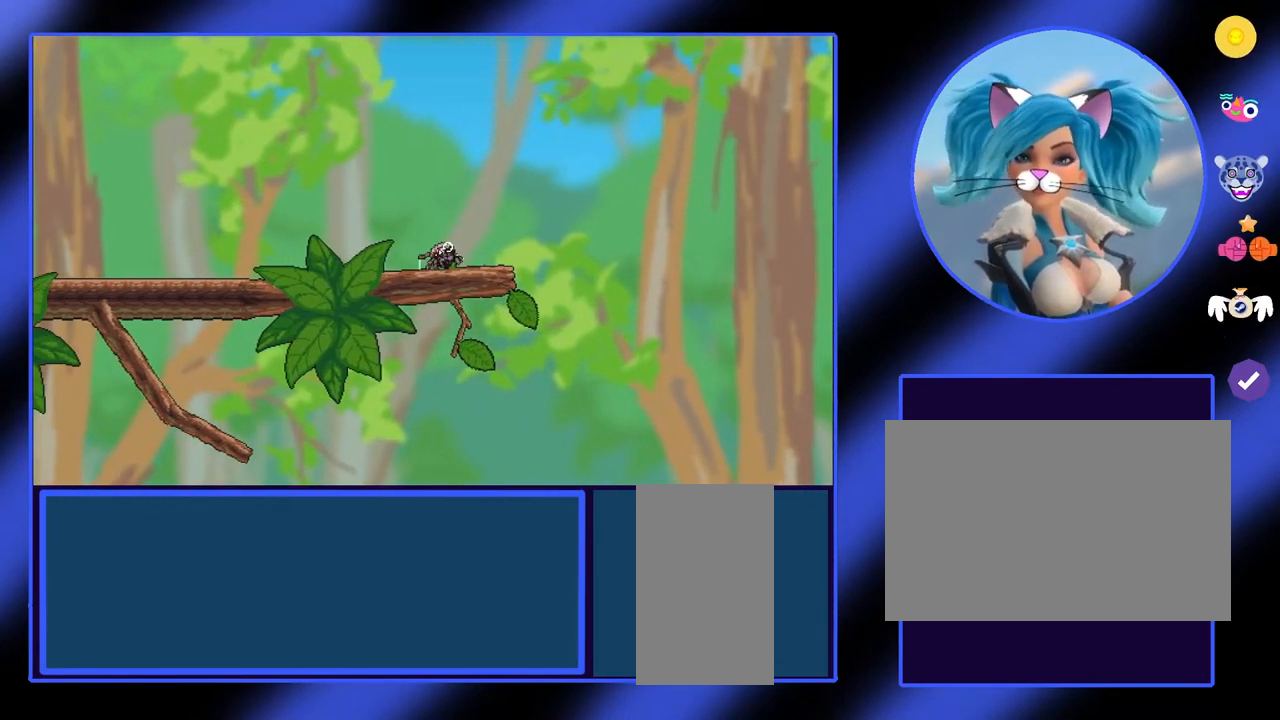
{"keys": ["d"], "mouse": ["left"], "events": []}
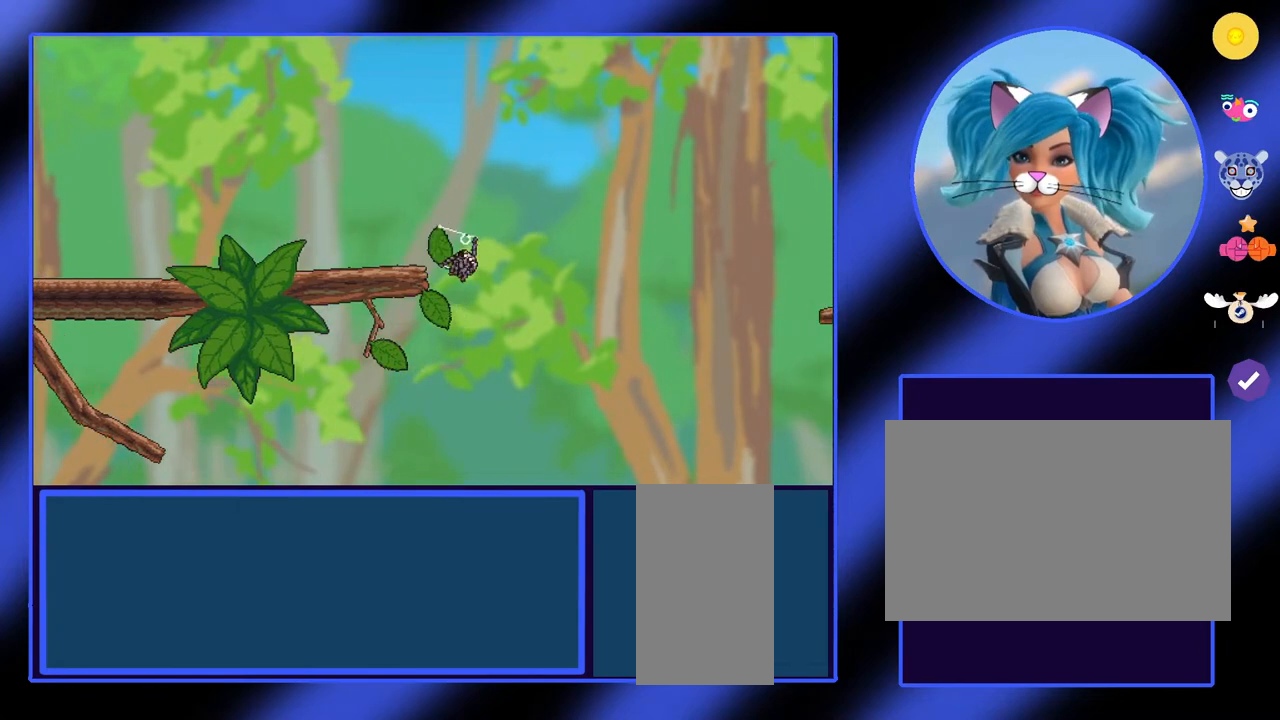
{"keys": [], "mouse": ["left"], "events": [[133, "d", "up"], [300, "a", "down"], [433, "a", "up"]]}
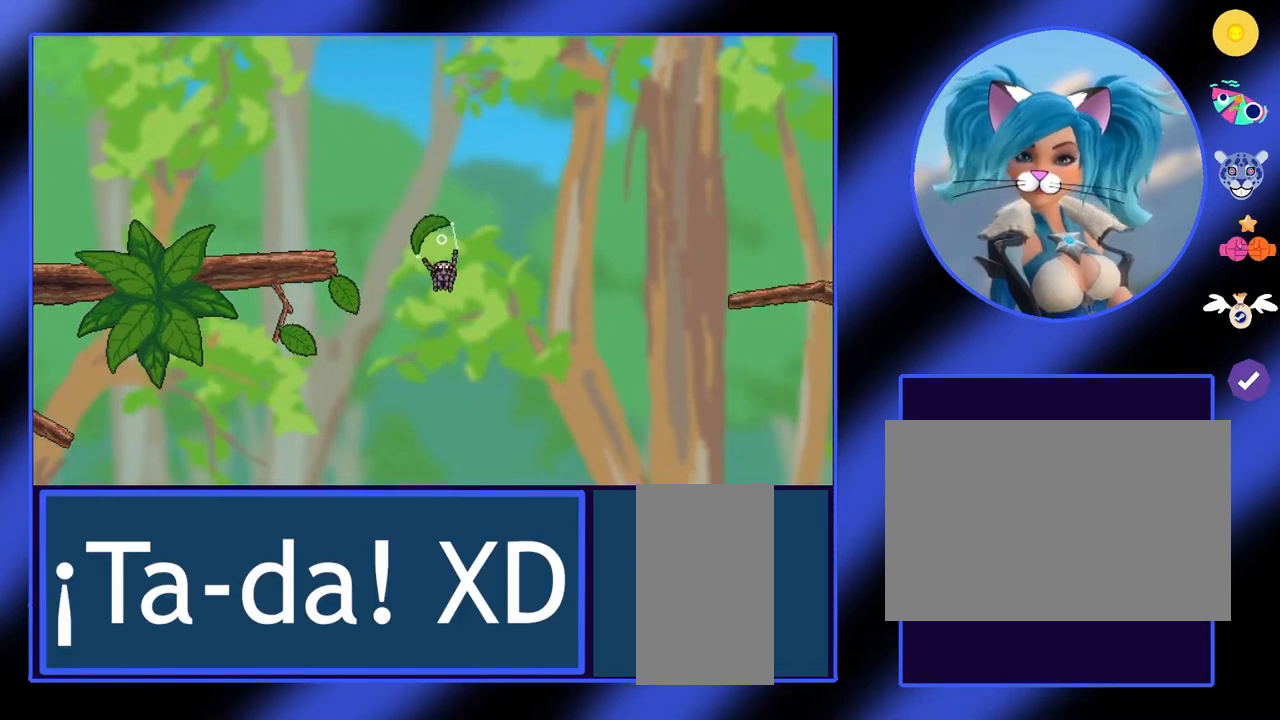
{"keys": [], "mouse": ["left"], "events": []}
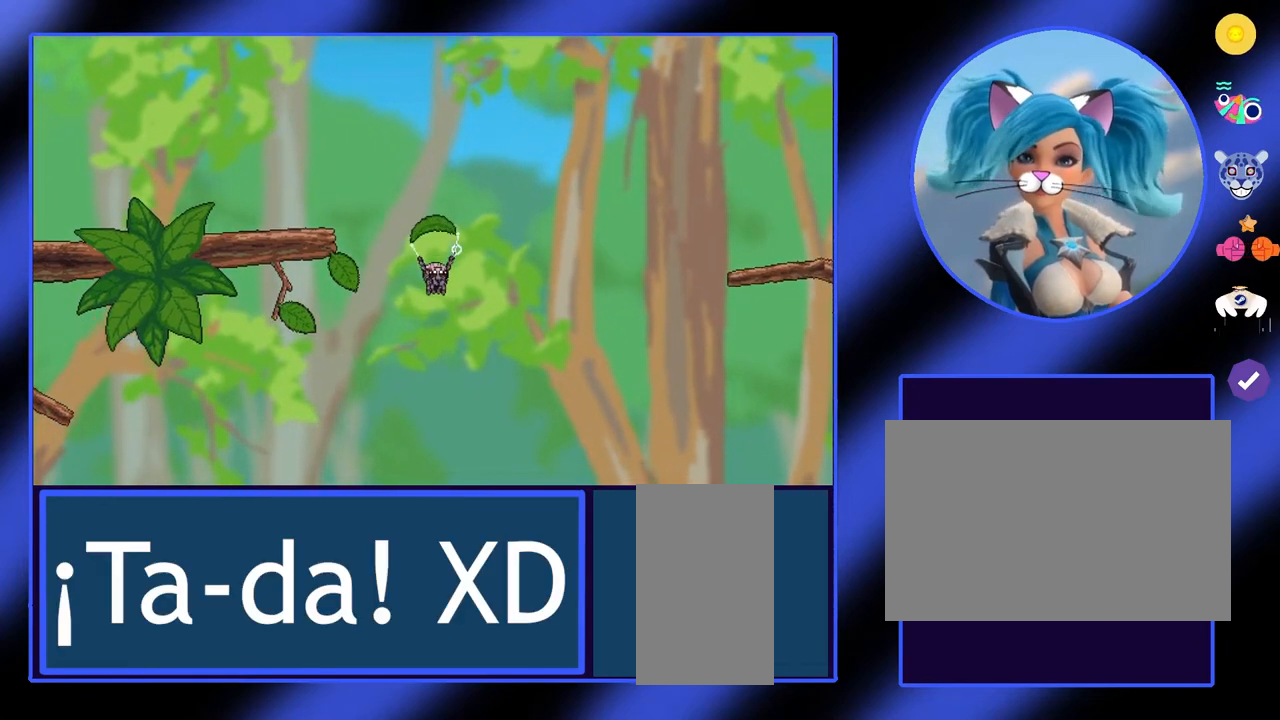
{"keys": [], "mouse": ["left"], "events": []}
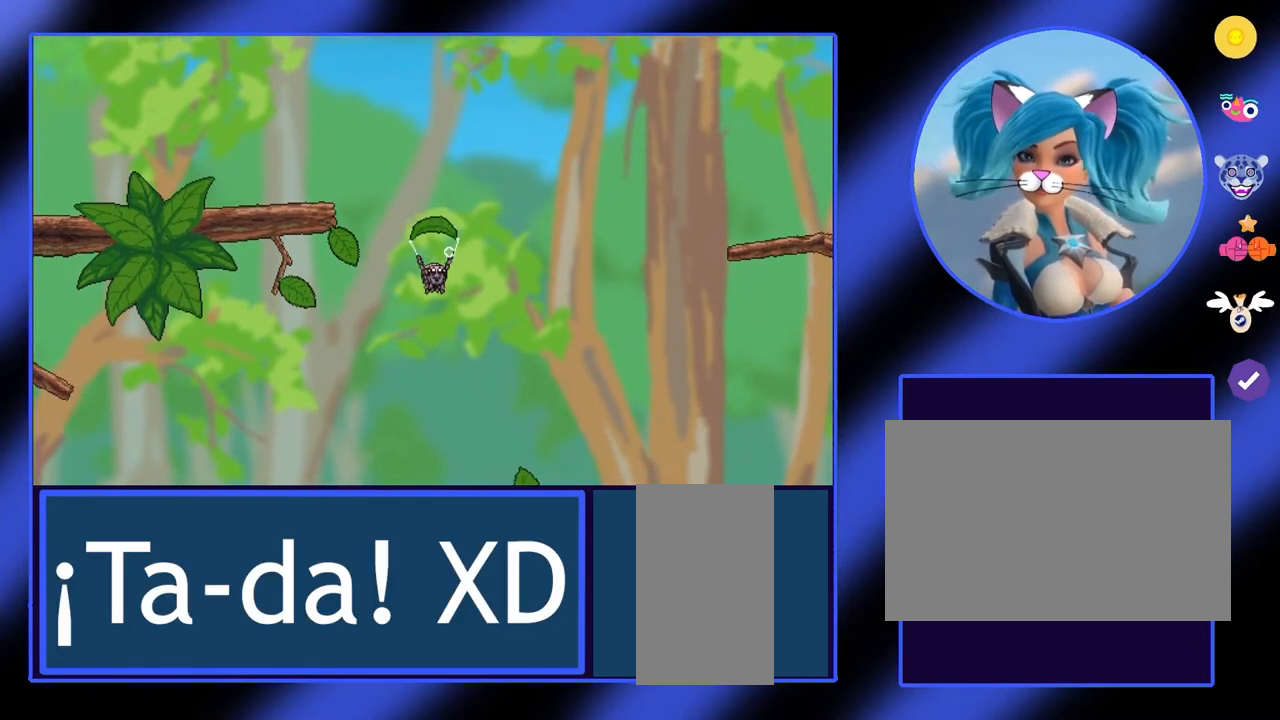
{"keys": [], "mouse": ["left"], "events": []}
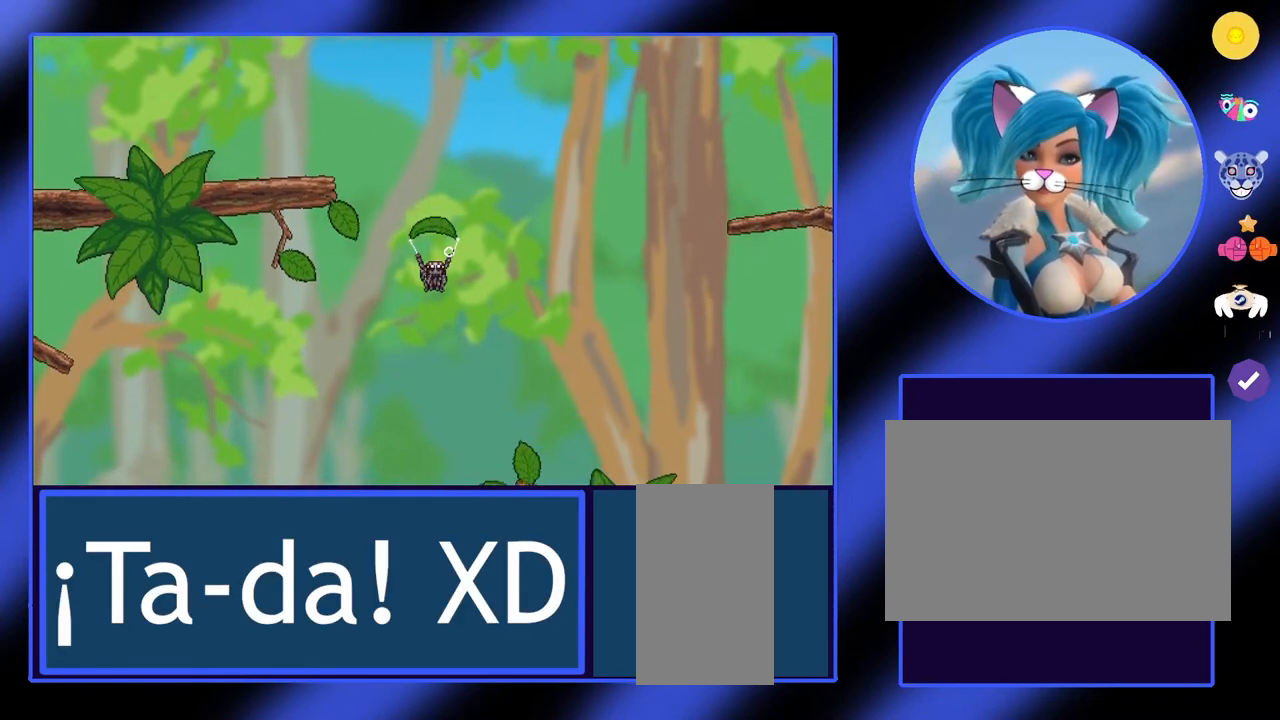
{"keys": [], "mouse": ["left"], "events": []}
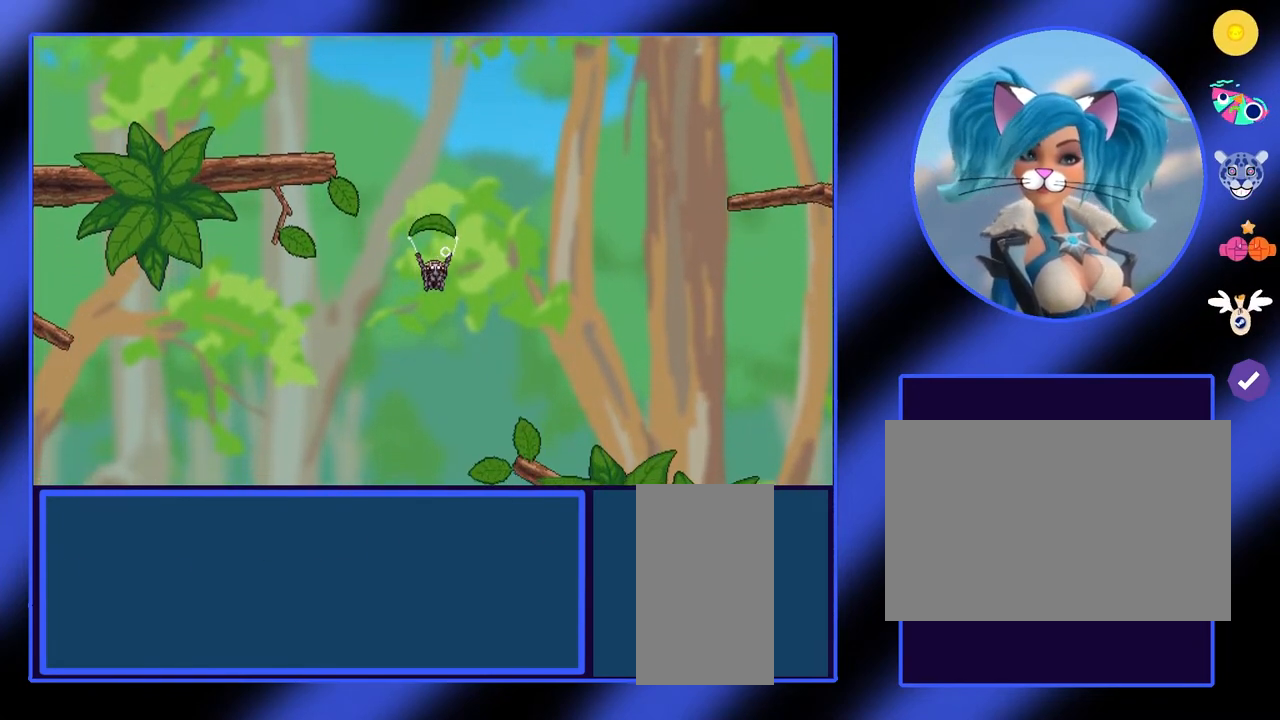
{"keys": [], "mouse": ["left"], "events": []}
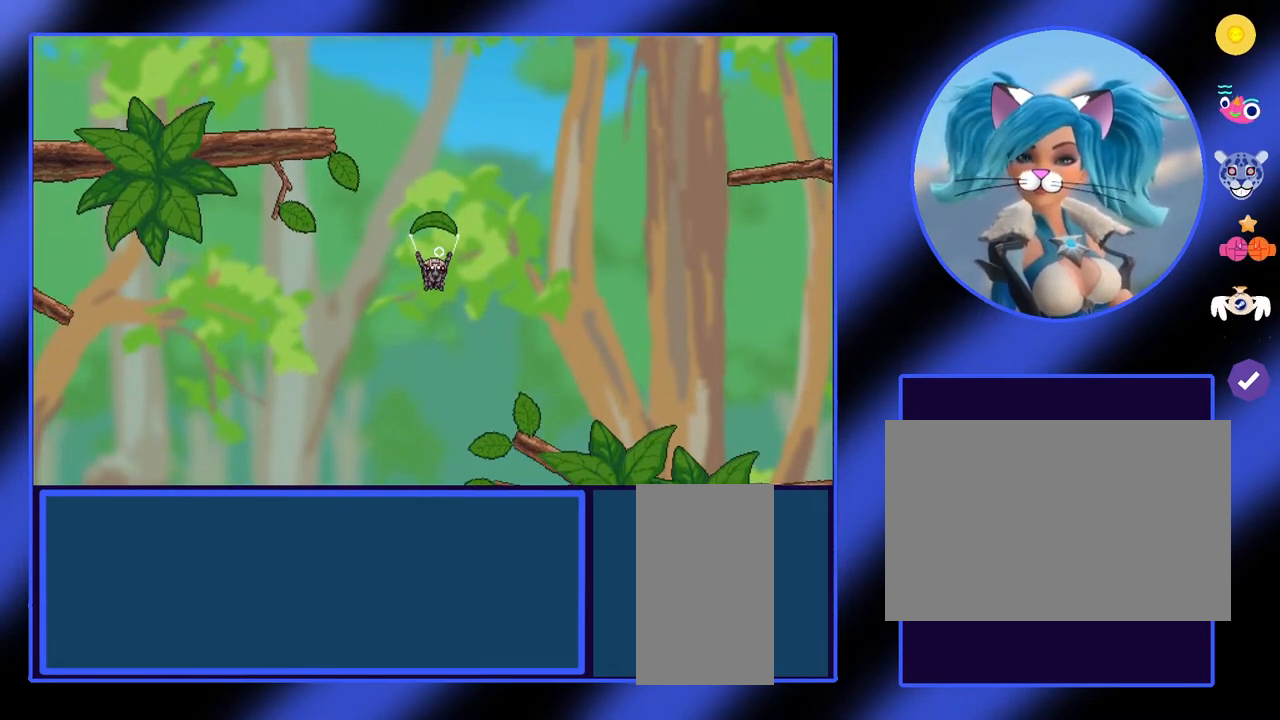
{"keys": [], "mouse": ["left"], "events": []}
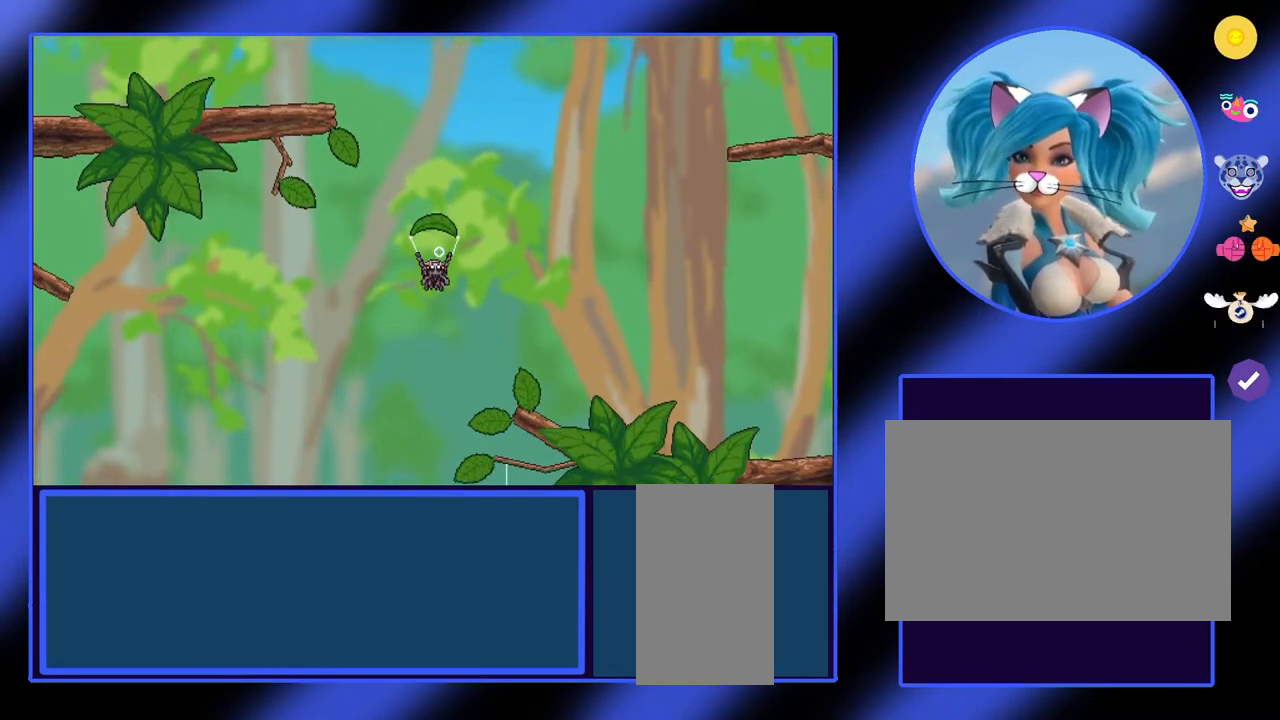
{"keys": ["d"], "mouse": ["left"], "events": [[400, "d", "down"]]}
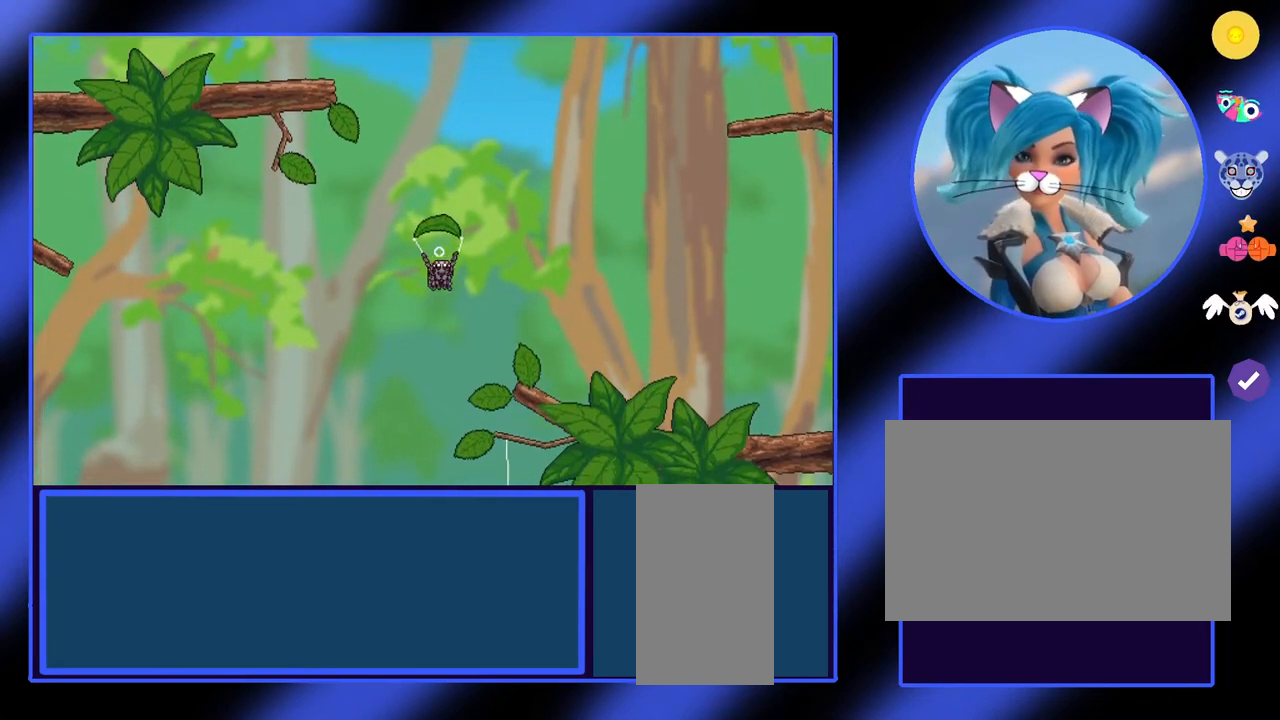
{"keys": ["a"], "mouse": ["left"], "events": [[133, "d", "up"], [400, "a", "down"]]}
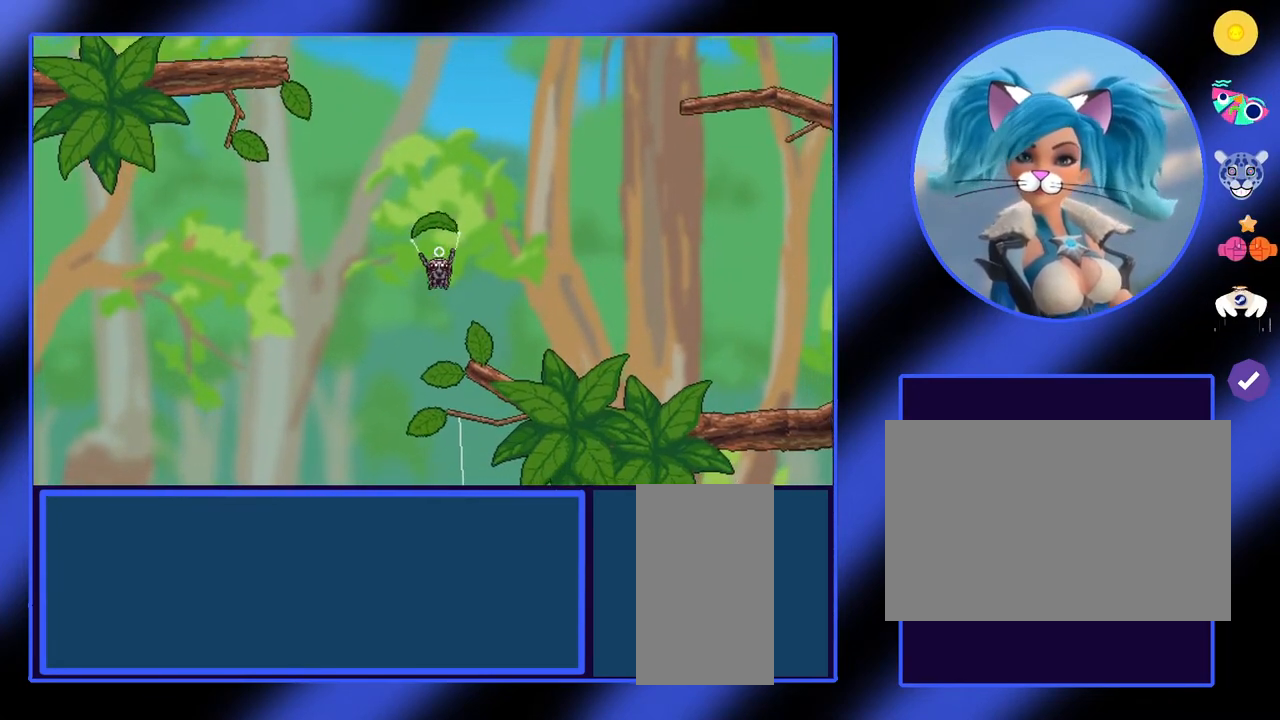
{"keys": [], "mouse": ["left"], "events": [[167, "a", "up"]]}
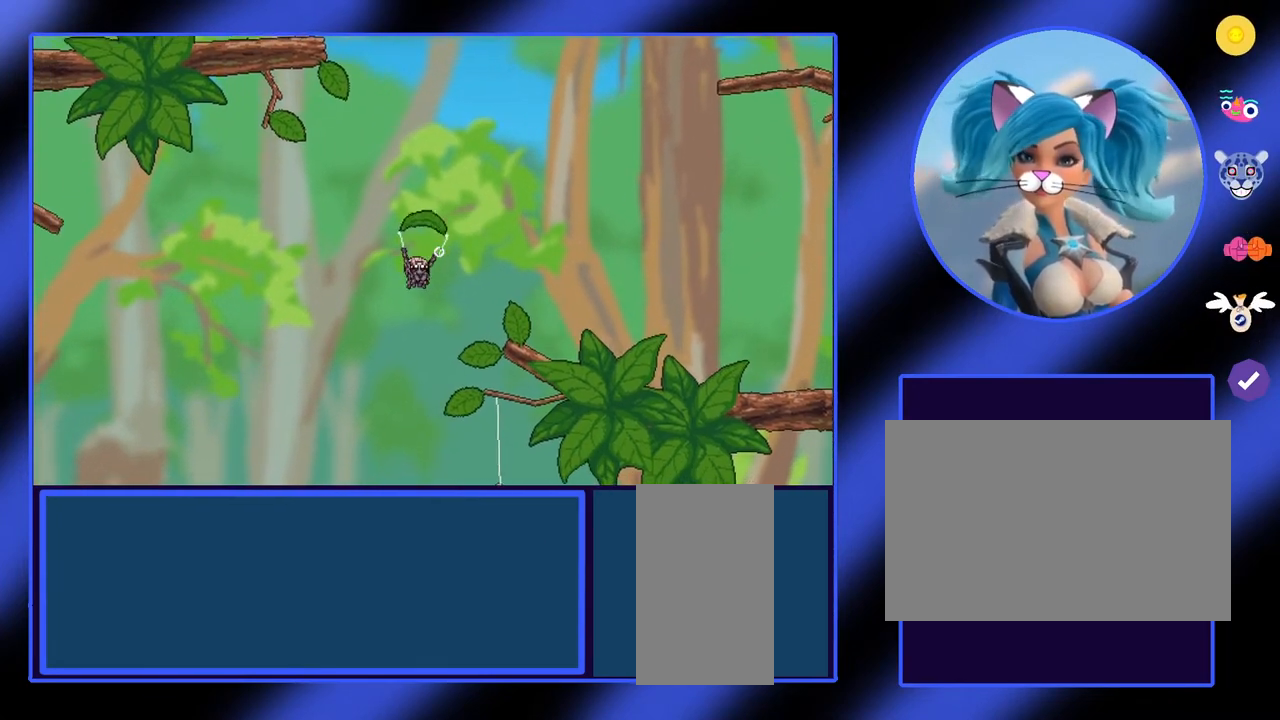
{"keys": [], "mouse": ["left"], "events": []}
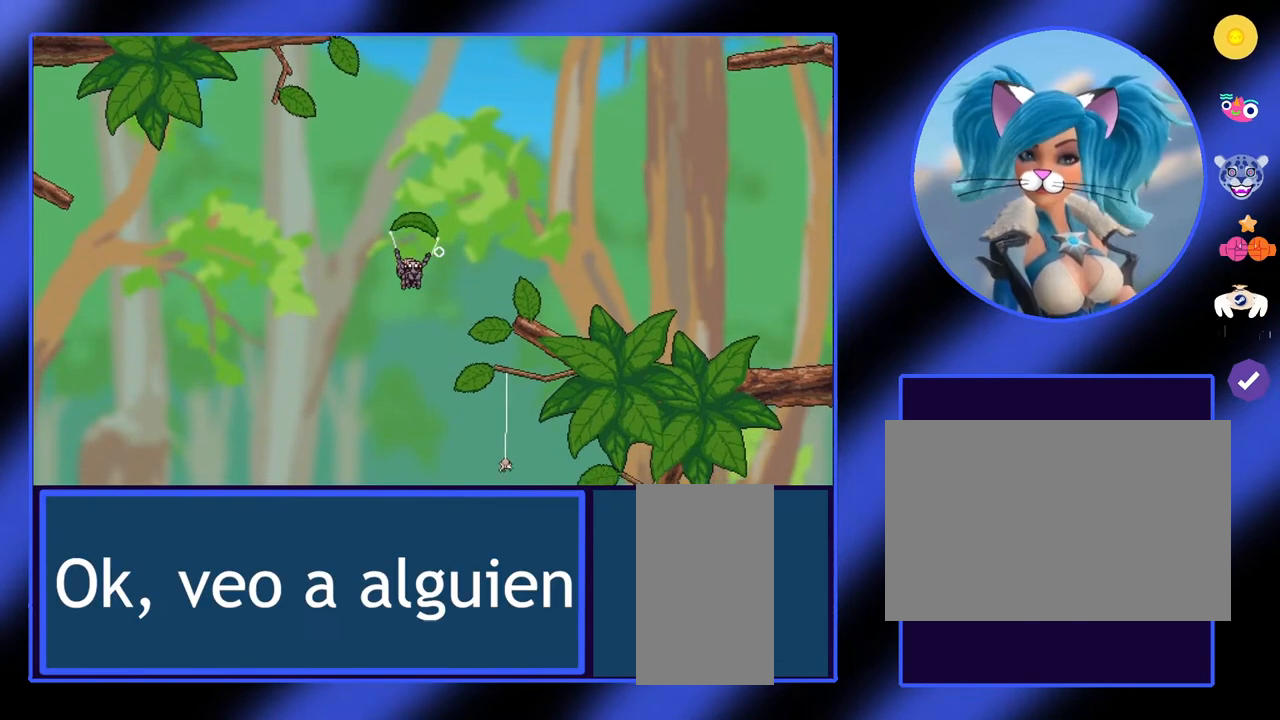
{"keys": [], "mouse": ["left"], "events": []}